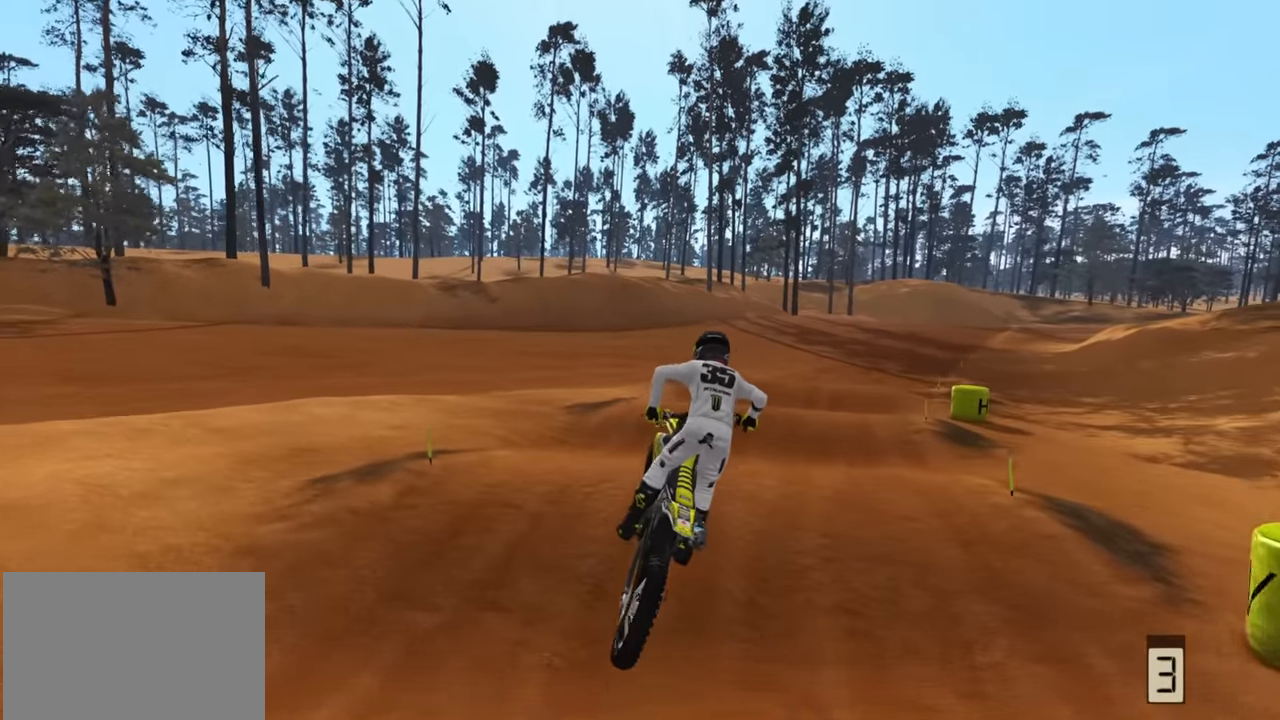
Gameplay with a controller (PlayStation layout); each line is a JSON object with the inputs held at the frame after it. "events" lists button and stick changes between this image and that frame as [ms after this image, input, new state], when the widget could be followed in between.
{"buttons": ["R2"], "left_stick": "up", "right_stick": "down", "events": [[66, "right_stick", "left"], [83, "L2", "up"], [183, "right_stick", "down-left"], [233, "R2", "down"], [366, "right_stick", "down"], [483, "left_stick", "up"]]}
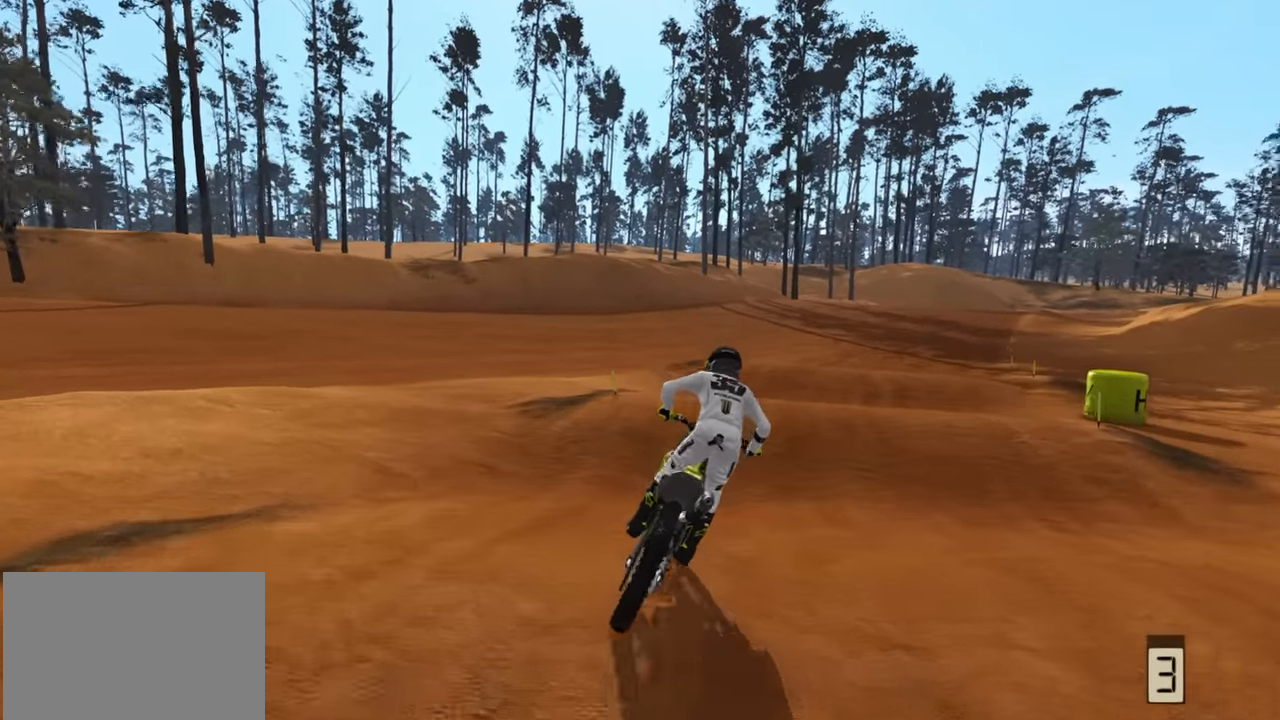
{"buttons": ["R2"], "left_stick": "up", "right_stick": "up", "events": [[100, "right_stick", "center"], [266, "right_stick", "up"]]}
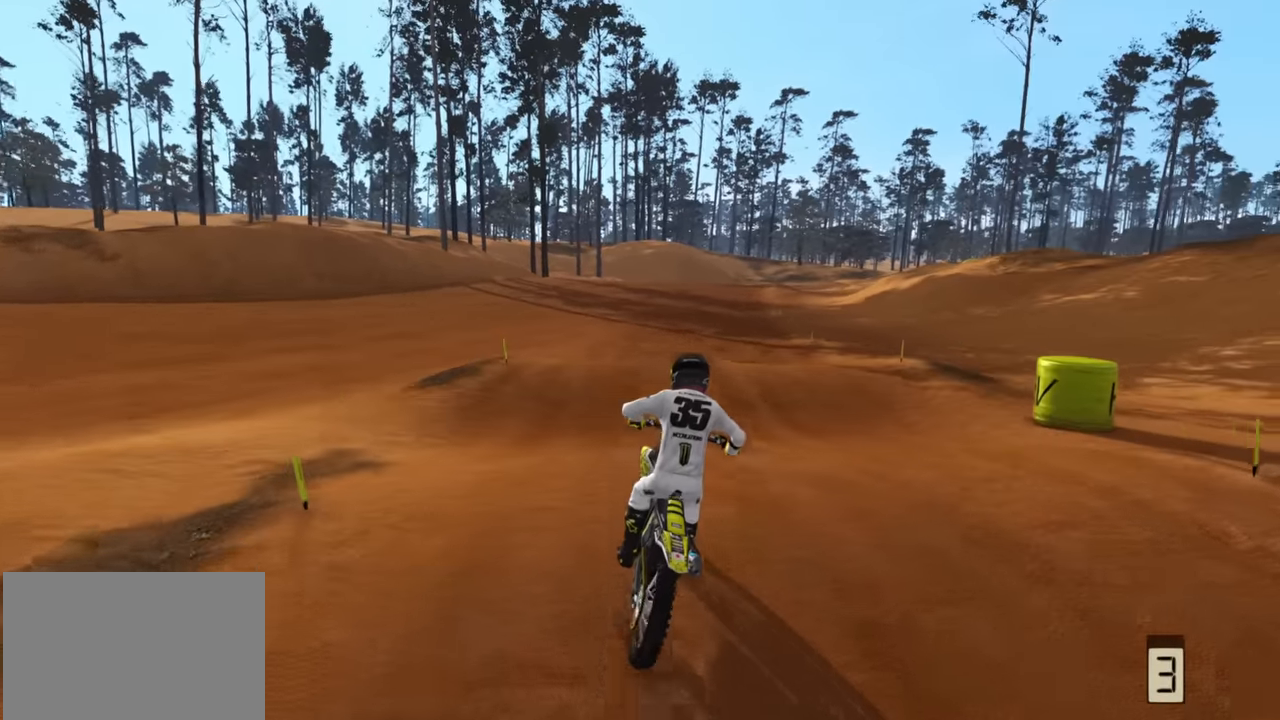
{"buttons": [], "left_stick": "up", "right_stick": "up", "events": [[133, "R2", "up"]]}
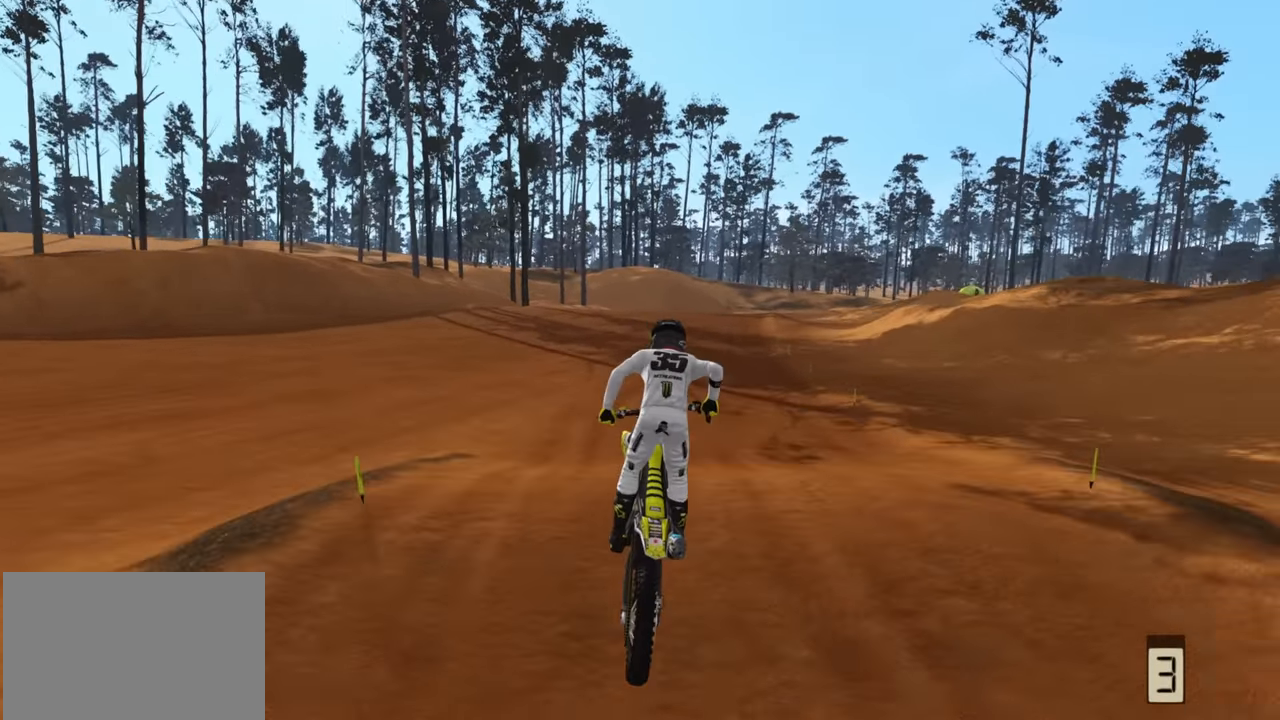
{"buttons": ["R2"], "left_stick": "center", "right_stick": "center", "events": [[83, "right_stick", "center"], [133, "R2", "down"], [233, "left_stick", "center"]]}
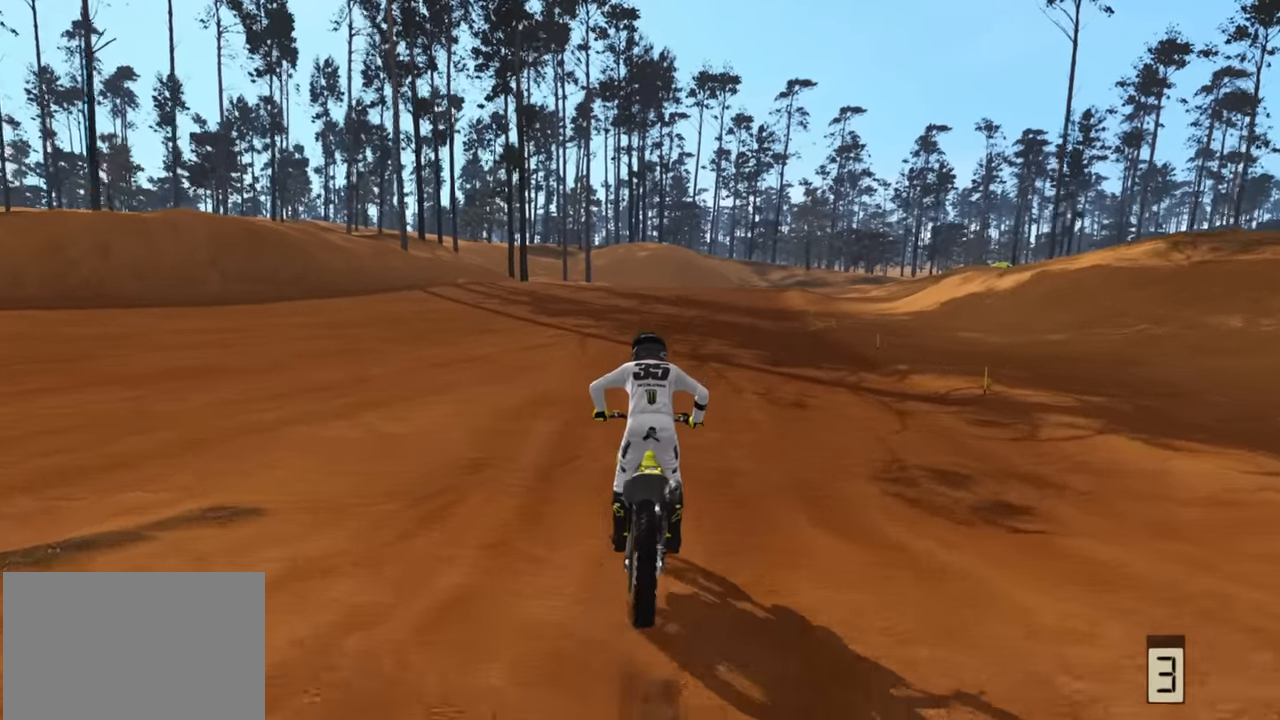
{"buttons": ["R2", "R3"], "left_stick": "center", "right_stick": "center", "events": [[133, "right_stick", "up"], [200, "R3", "down"], [283, "right_stick", "center"]]}
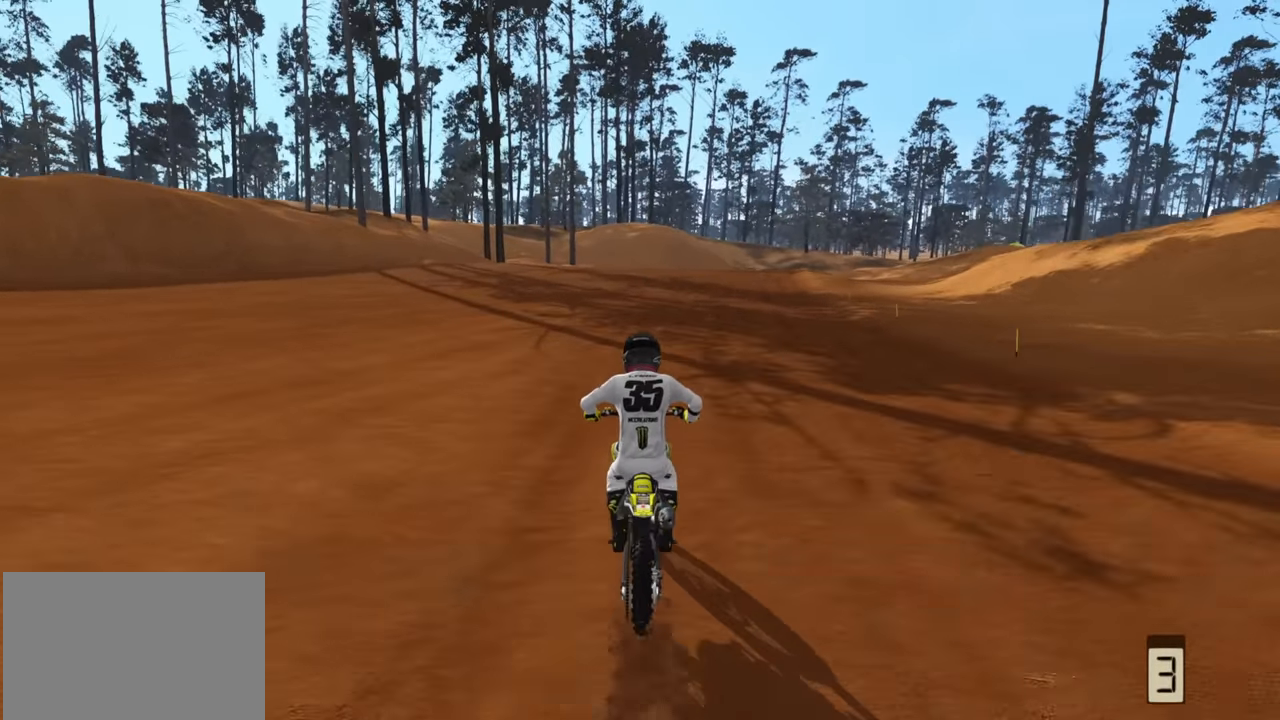
{"buttons": ["R2", "R3"], "left_stick": "center", "right_stick": "center", "events": [[66, "left_stick", "up"], [116, "left_stick", "center"], [133, "TRIANGLE", "down"], [233, "TRIANGLE", "up"]]}
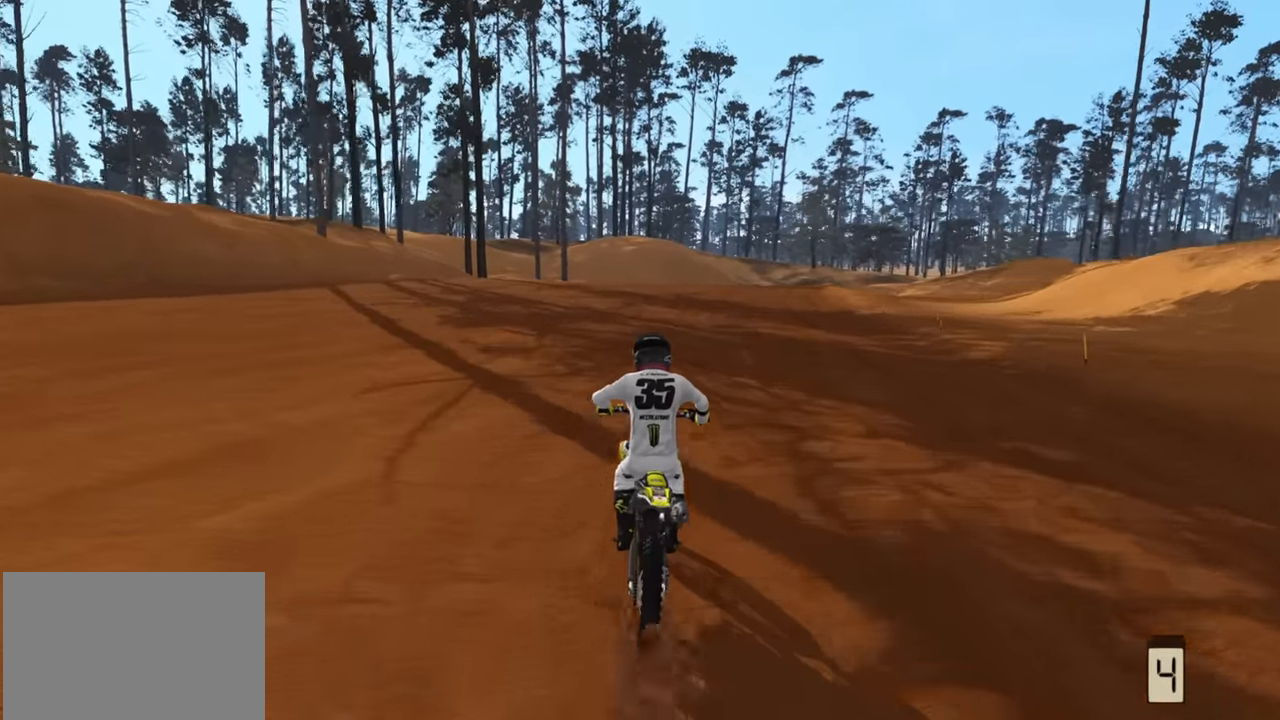
{"buttons": ["R2"], "left_stick": "up", "right_stick": "center", "events": [[166, "R3", "up"], [233, "left_stick", "up"], [250, "R1", "down"], [316, "R1", "up"]]}
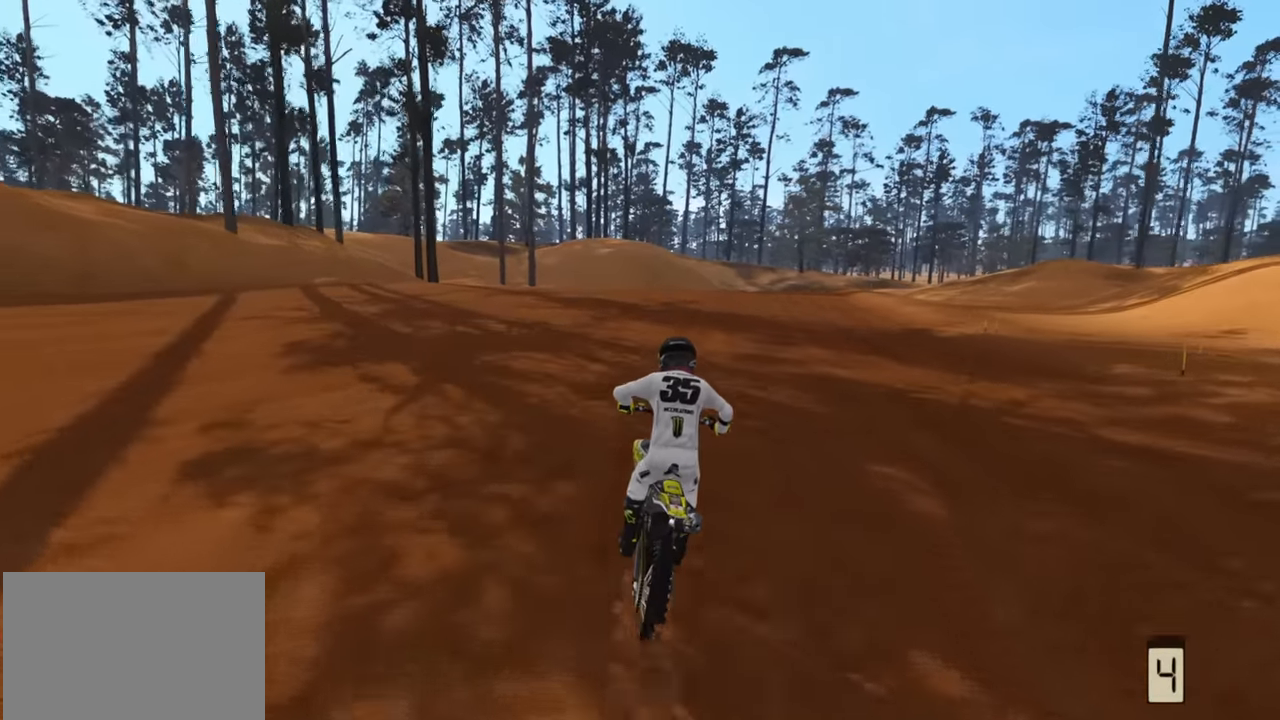
{"buttons": ["R2"], "left_stick": "up", "right_stick": "center", "events": []}
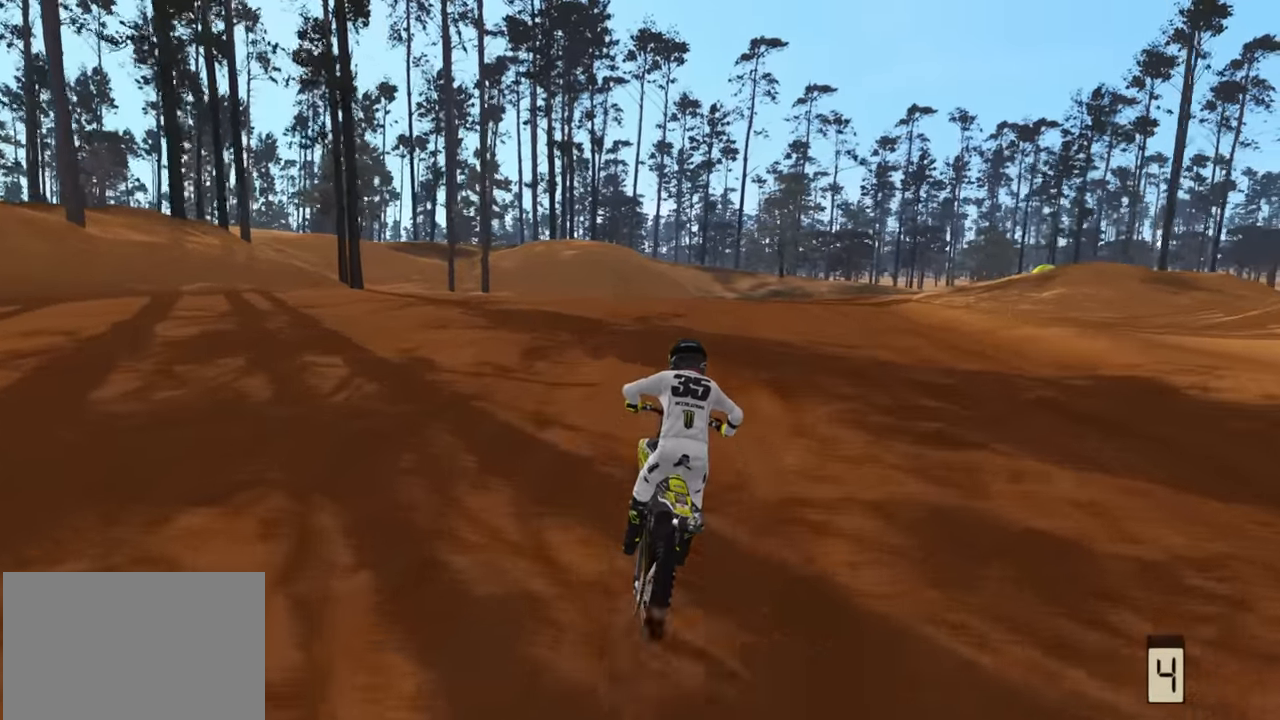
{"buttons": ["R2"], "left_stick": "up", "right_stick": "down", "events": [[500, "right_stick", "down"]]}
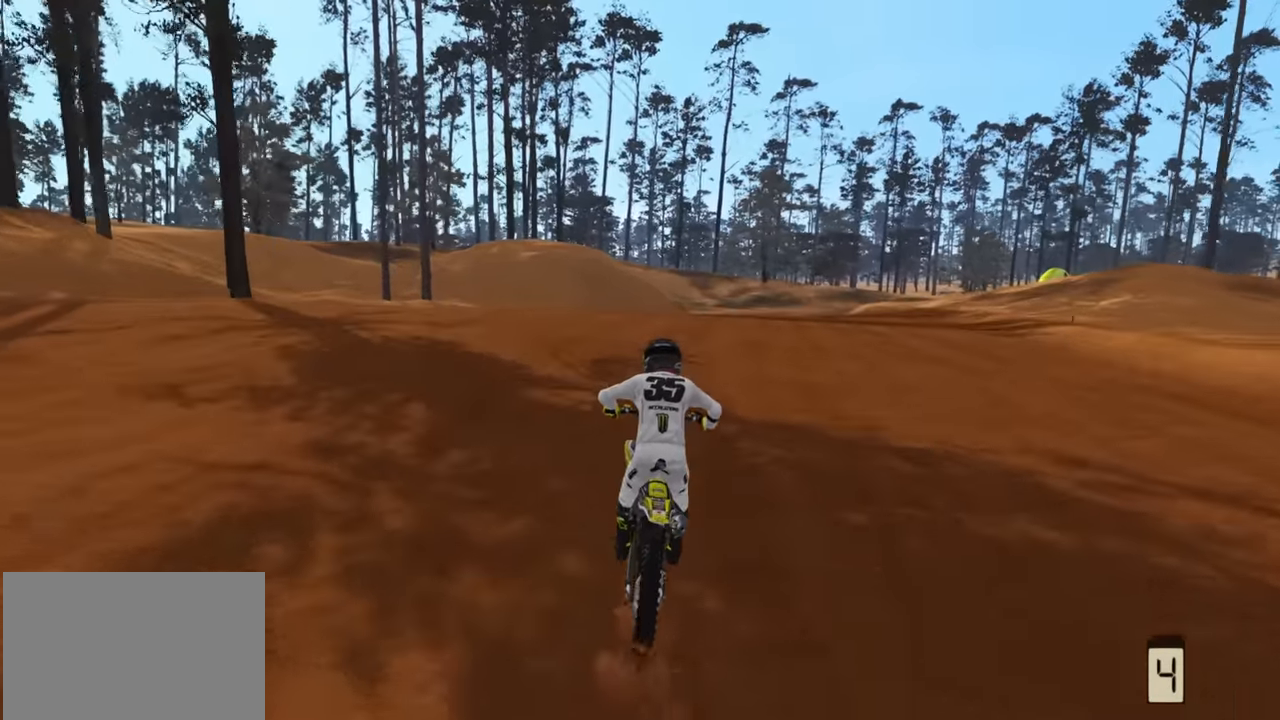
{"buttons": ["R2"], "left_stick": "up", "right_stick": "center", "events": [[83, "right_stick", "center"]]}
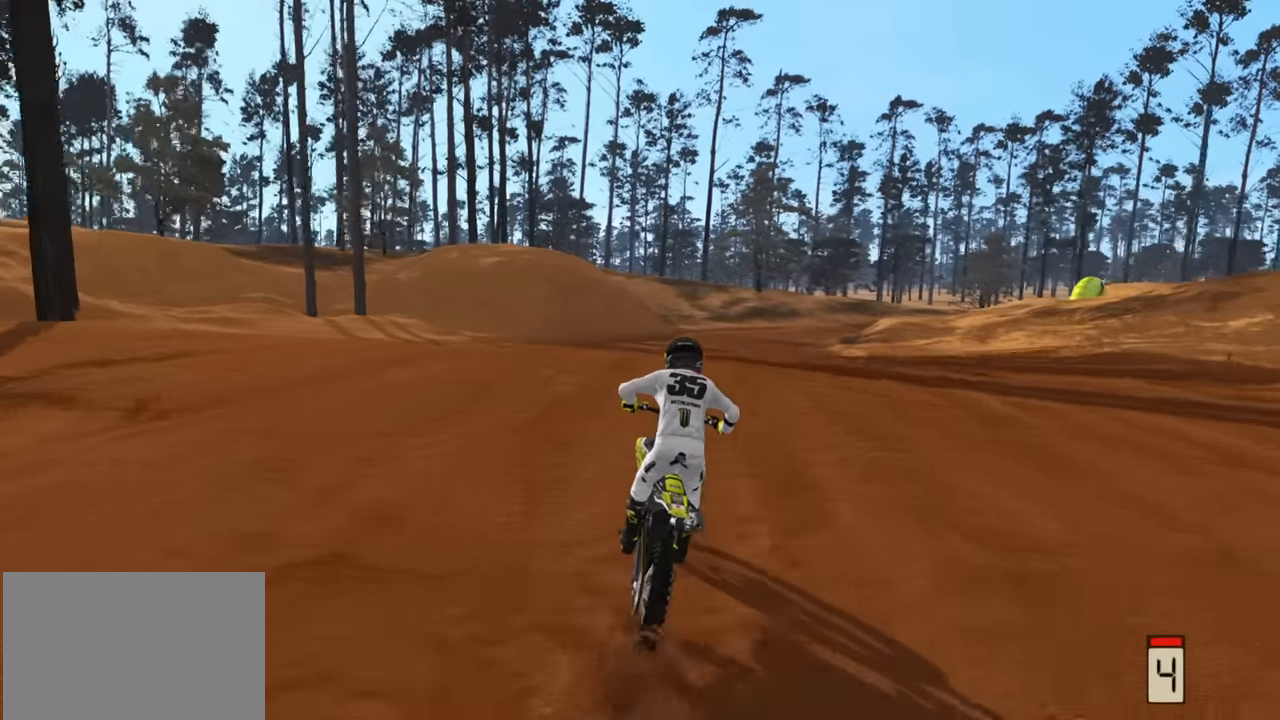
{"buttons": ["R2"], "left_stick": "up", "right_stick": "up", "events": [[483, "right_stick", "up"]]}
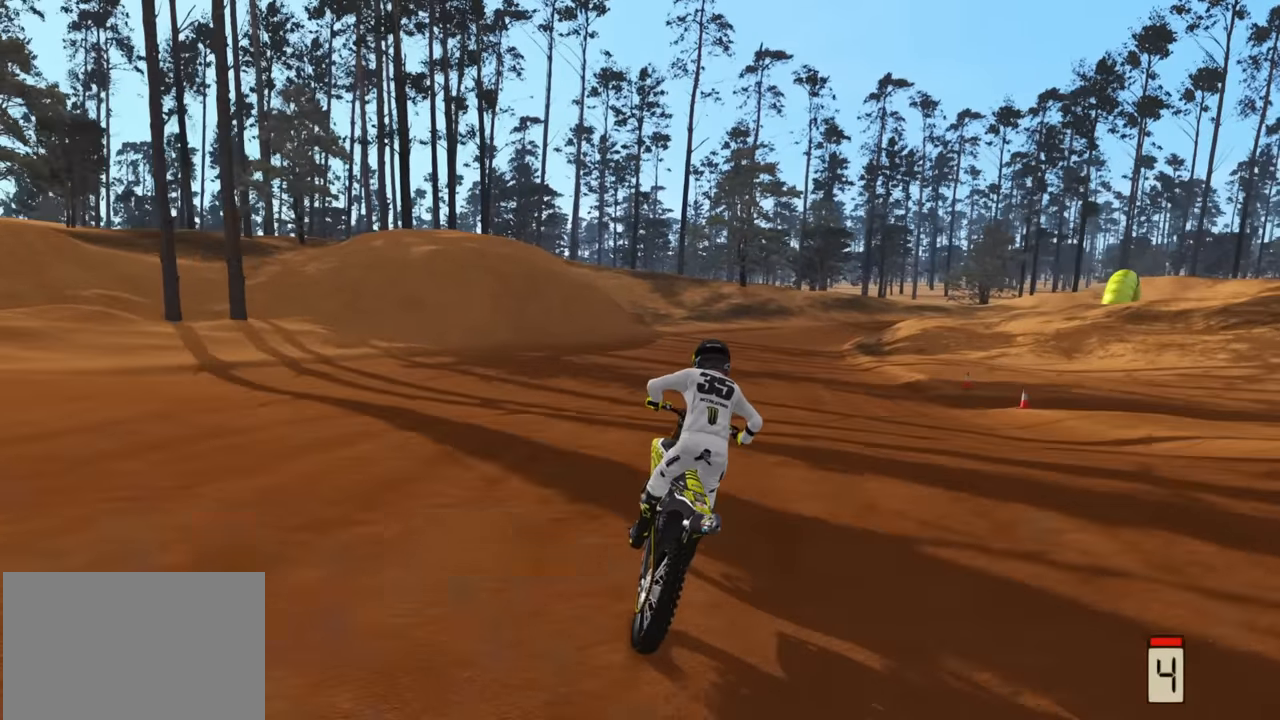
{"buttons": ["R2"], "left_stick": "up", "right_stick": "up", "events": [[233, "TRIANGLE", "down"], [350, "TRIANGLE", "up"]]}
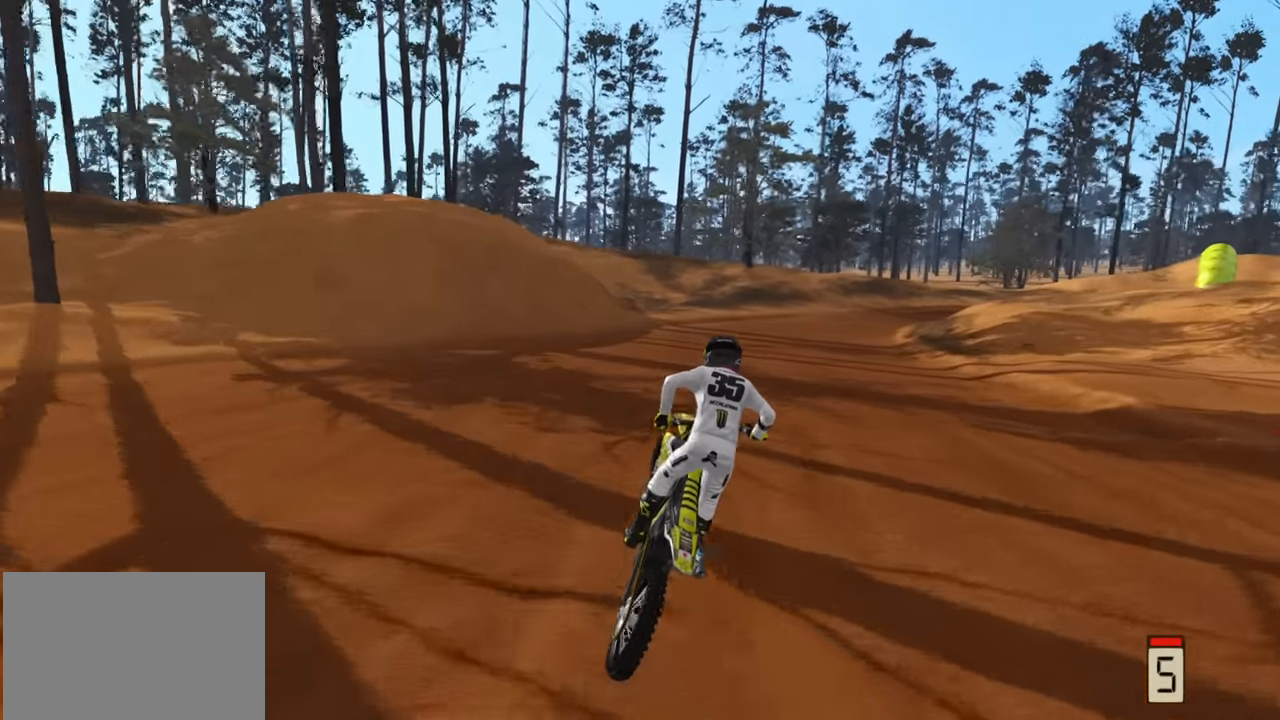
{"buttons": ["R2", "R3"], "left_stick": "up", "right_stick": "center", "events": [[250, "right_stick", "center"], [350, "R3", "down"]]}
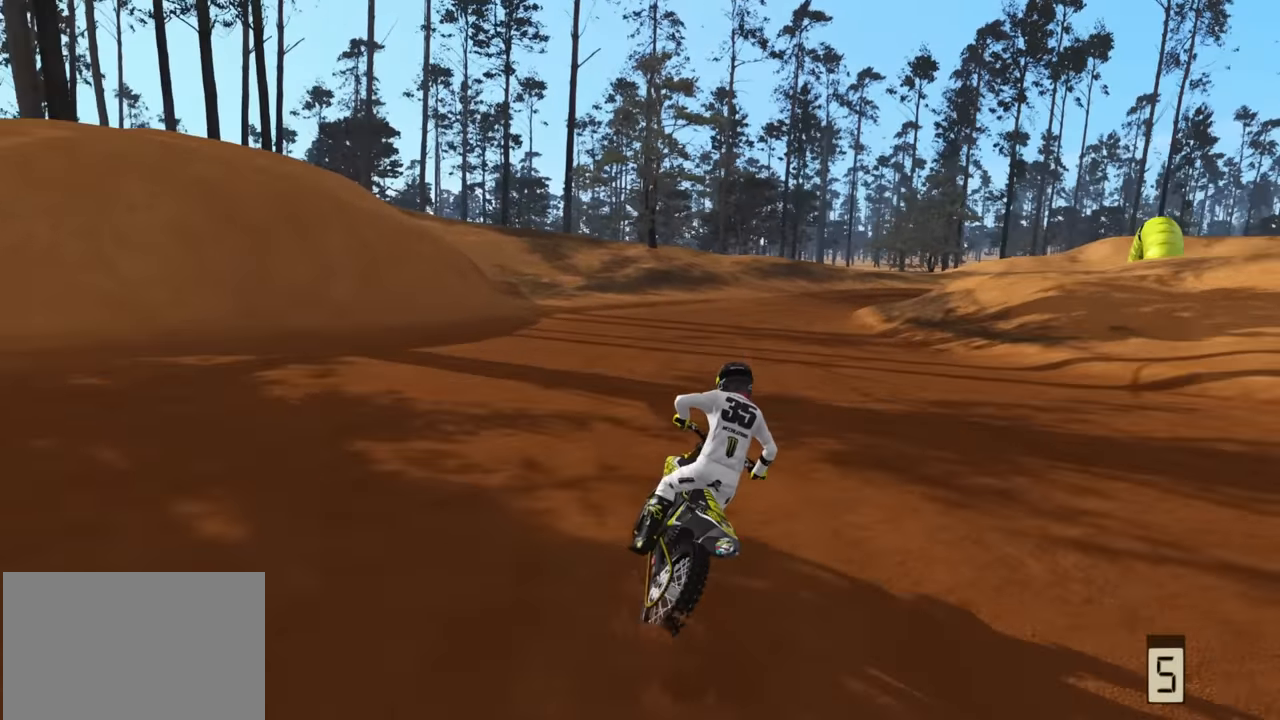
{"buttons": ["R2", "R3"], "left_stick": "up-right", "right_stick": "center", "events": [[417, "left_stick", "up-right"]]}
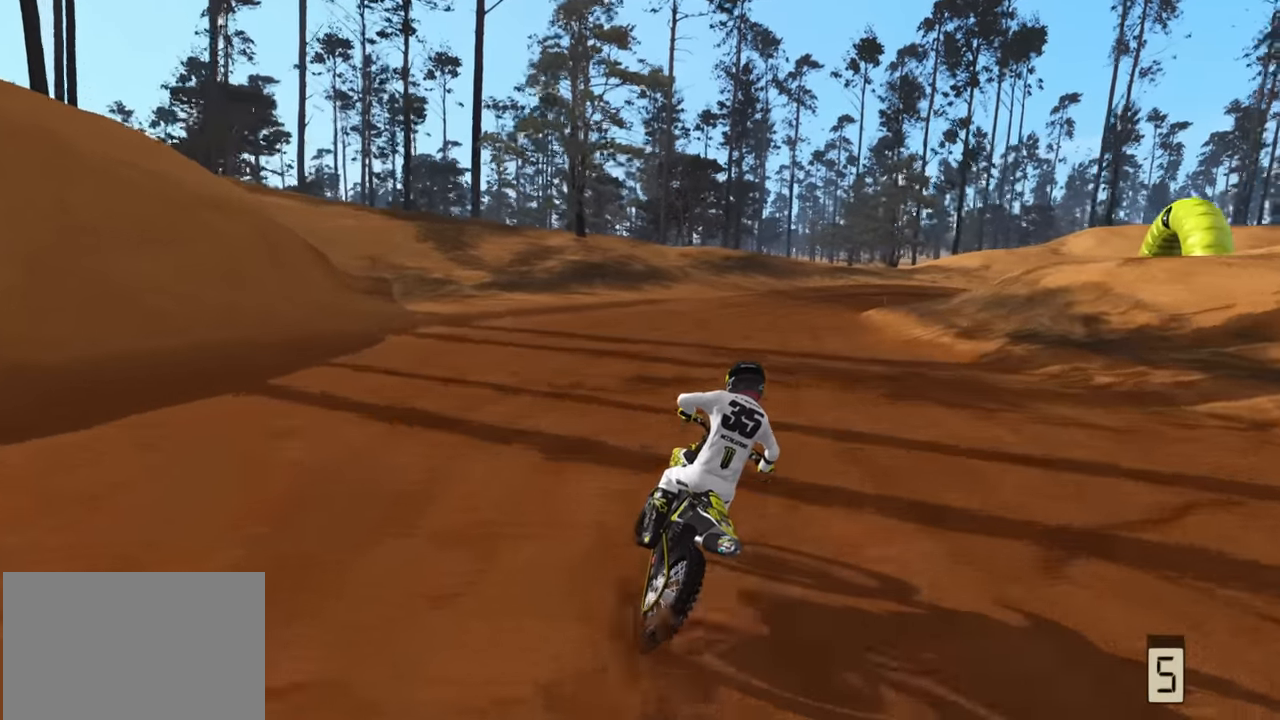
{"buttons": ["R3"], "left_stick": "up-right", "right_stick": "down", "events": [[217, "right_stick", "down"], [267, "L2", "down"], [350, "SQUARE", "down"], [400, "L2", "up"], [467, "SQUARE", "up"], [500, "R2", "up"]]}
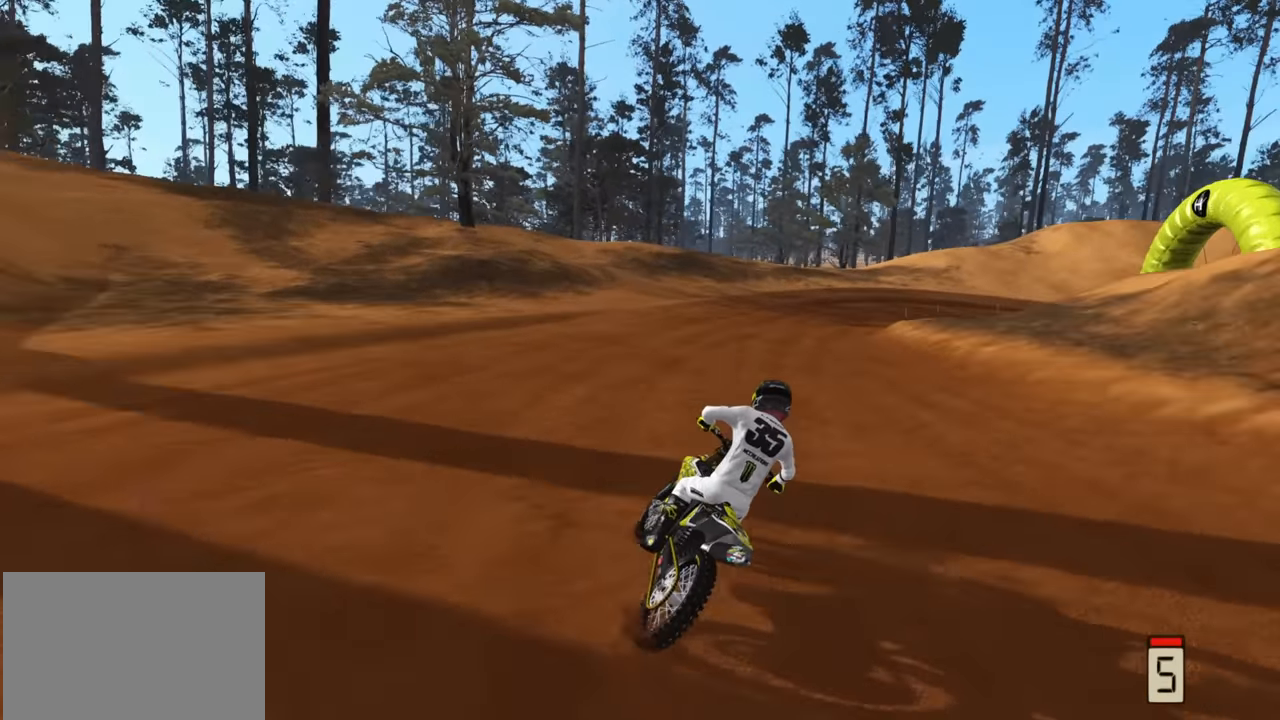
{"buttons": ["R3"], "left_stick": "up-right", "right_stick": "down", "events": [[50, "L2", "down"], [450, "L2", "up"]]}
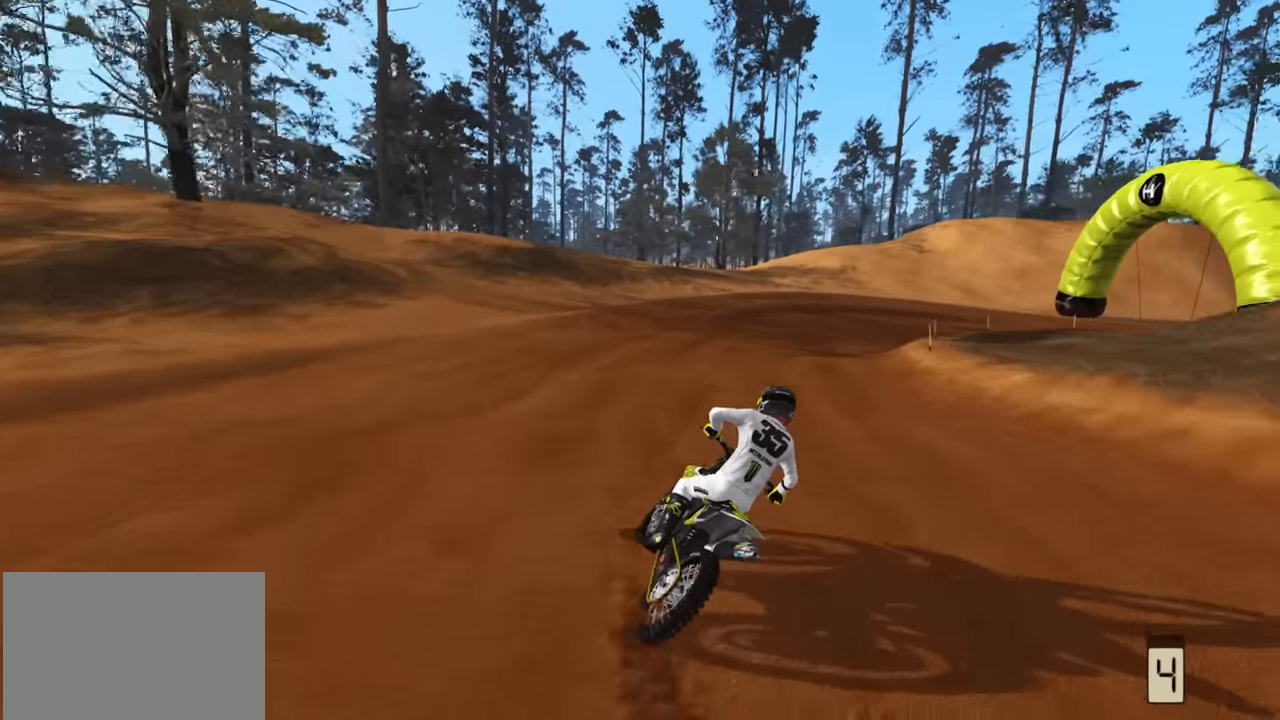
{"buttons": ["R3"], "left_stick": "up-right", "right_stick": "down-left", "events": [[33, "L2", "down"], [183, "L2", "up"], [433, "right_stick", "down-left"]]}
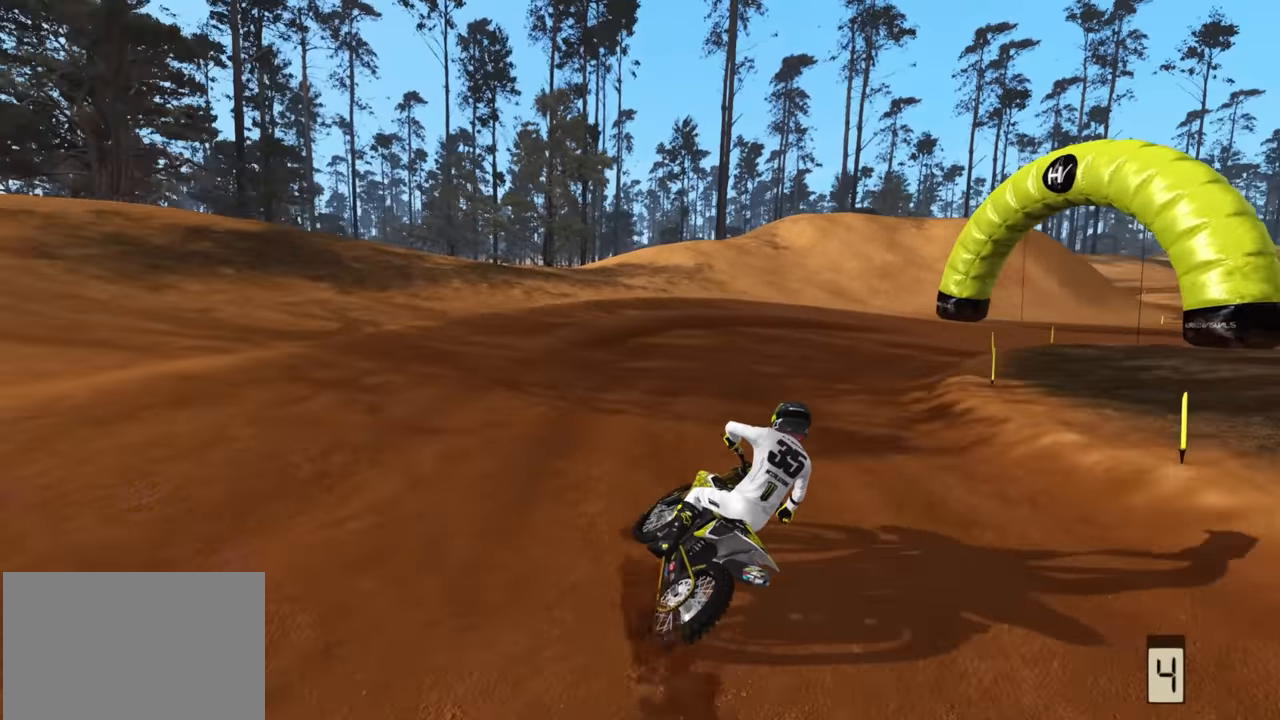
{"buttons": ["R2", "R3"], "left_stick": "up-right", "right_stick": "left", "events": [[167, "right_stick", "left"], [217, "R2", "down"], [267, "R1", "down"], [333, "R1", "up"], [367, "R2", "up"], [433, "R2", "down"]]}
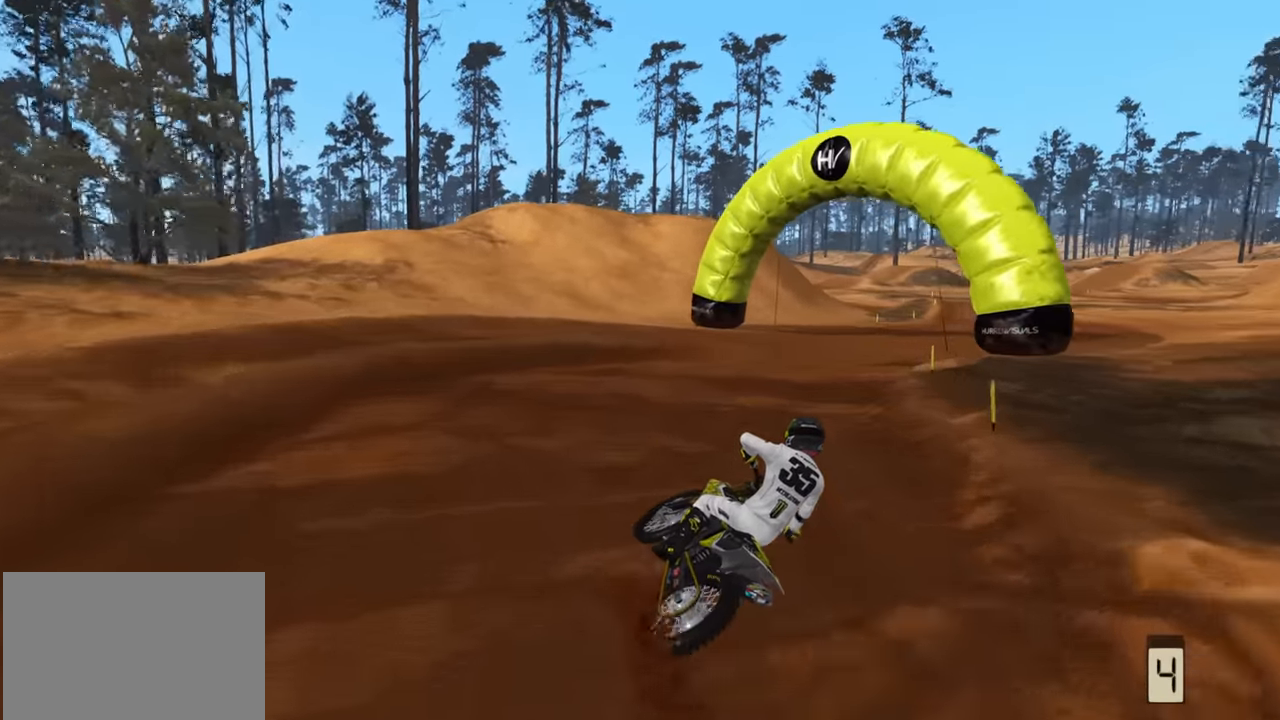
{"buttons": ["R2", "R3"], "left_stick": "up-right", "right_stick": "left", "events": []}
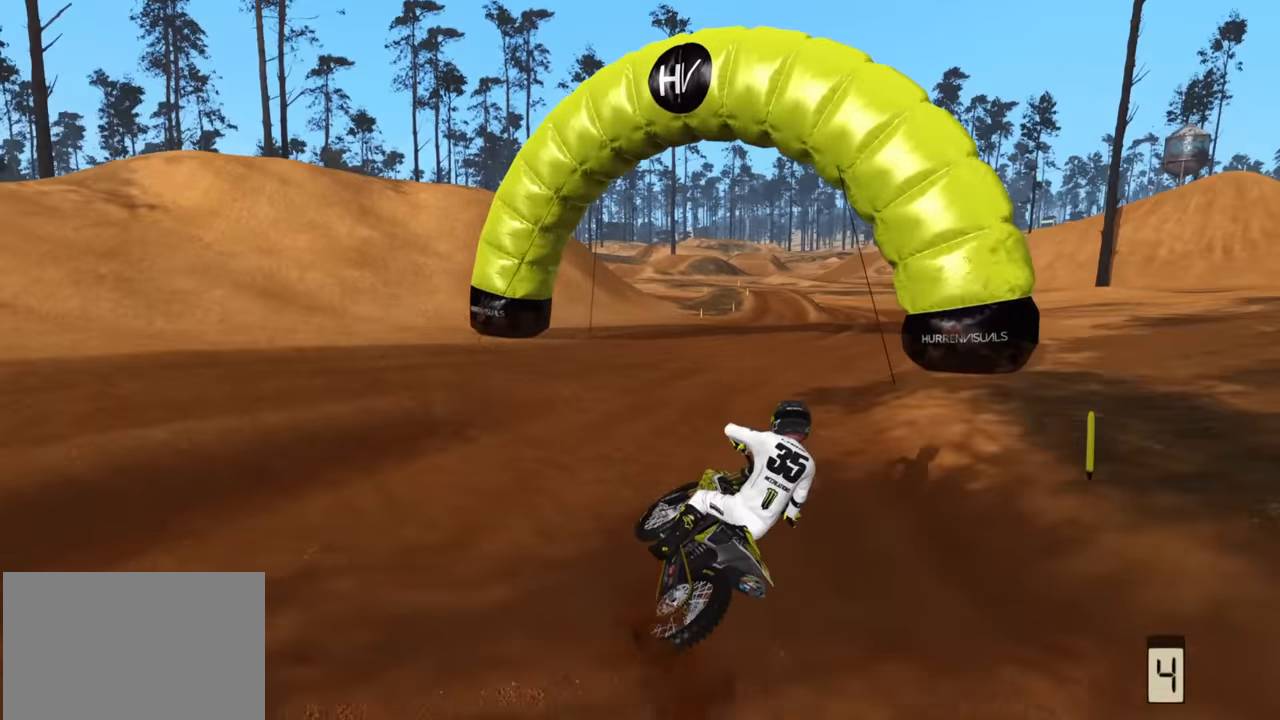
{"buttons": ["R2", "R3"], "left_stick": "up", "right_stick": "up-left", "events": [[383, "right_stick", "up-left"], [433, "left_stick", "up"]]}
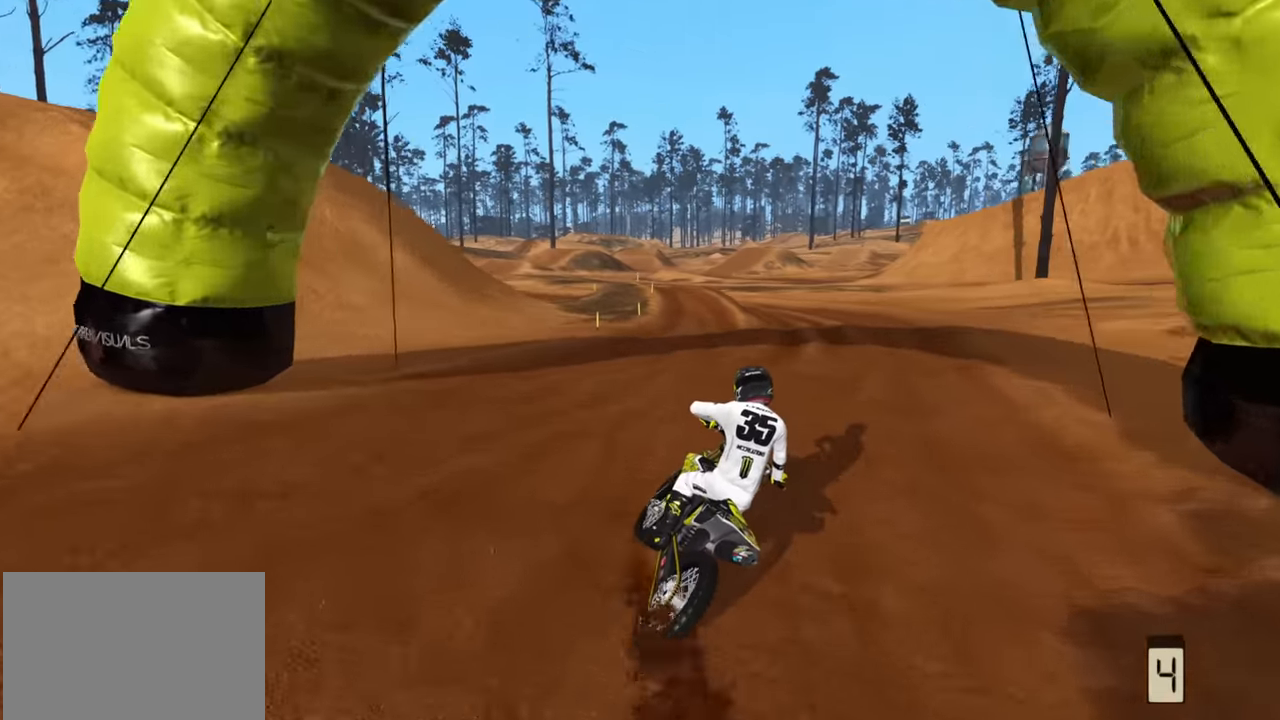
{"buttons": ["R2", "R3"], "left_stick": "center", "right_stick": "down-left", "events": [[33, "left_stick", "up-right"], [183, "left_stick", "center"], [283, "right_stick", "down-left"], [417, "SQUARE", "down"], [500, "SQUARE", "up"]]}
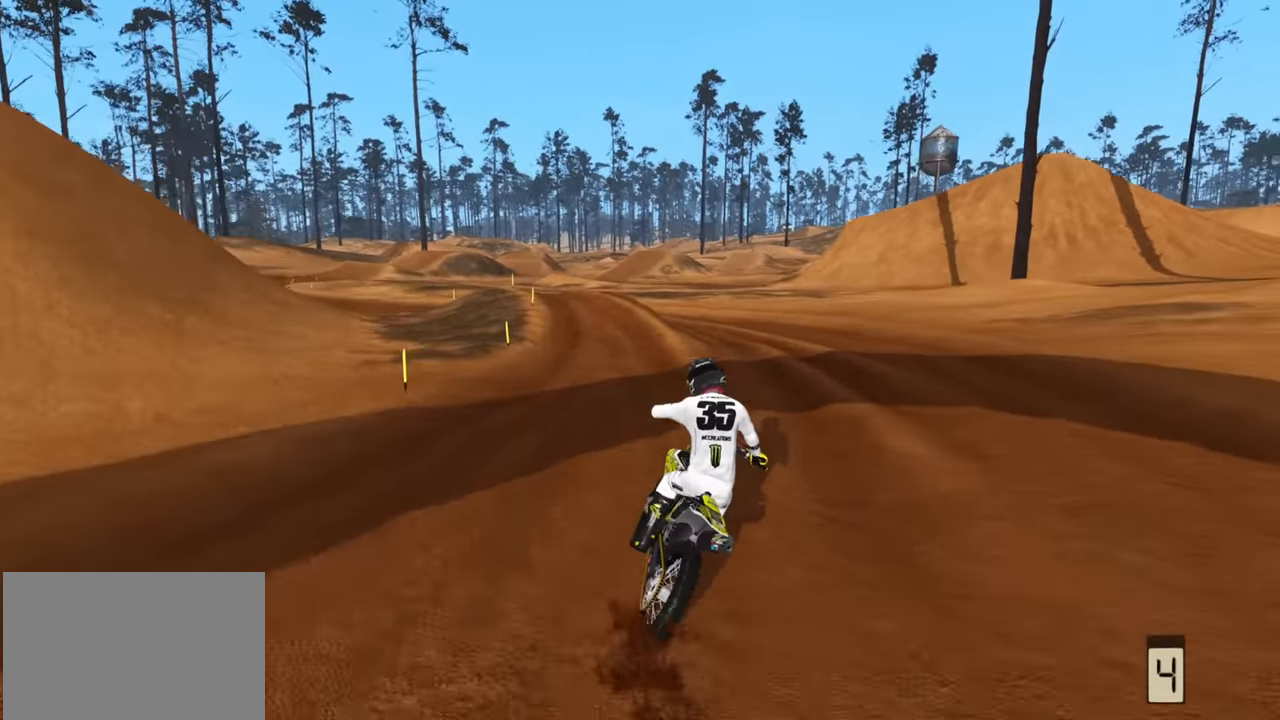
{"buttons": ["L2", "R3"], "left_stick": "down-left", "right_stick": "down-left", "events": [[17, "left_stick", "down"], [33, "R2", "up"], [83, "left_stick", "down-left"], [133, "L2", "down"], [250, "L2", "up"], [433, "L2", "down"]]}
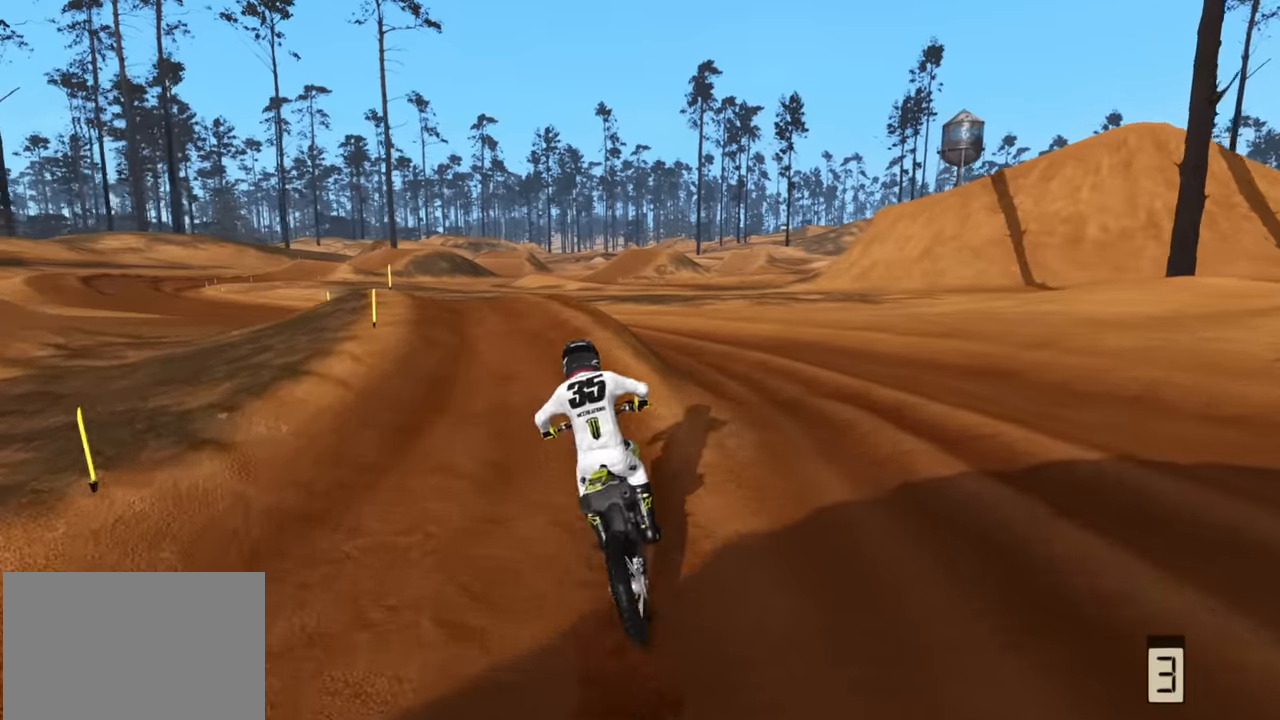
{"buttons": ["R3"], "left_stick": "down-left", "right_stick": "down", "events": [[17, "right_stick", "down"], [83, "L2", "up"], [167, "L2", "down"], [300, "L2", "up"]]}
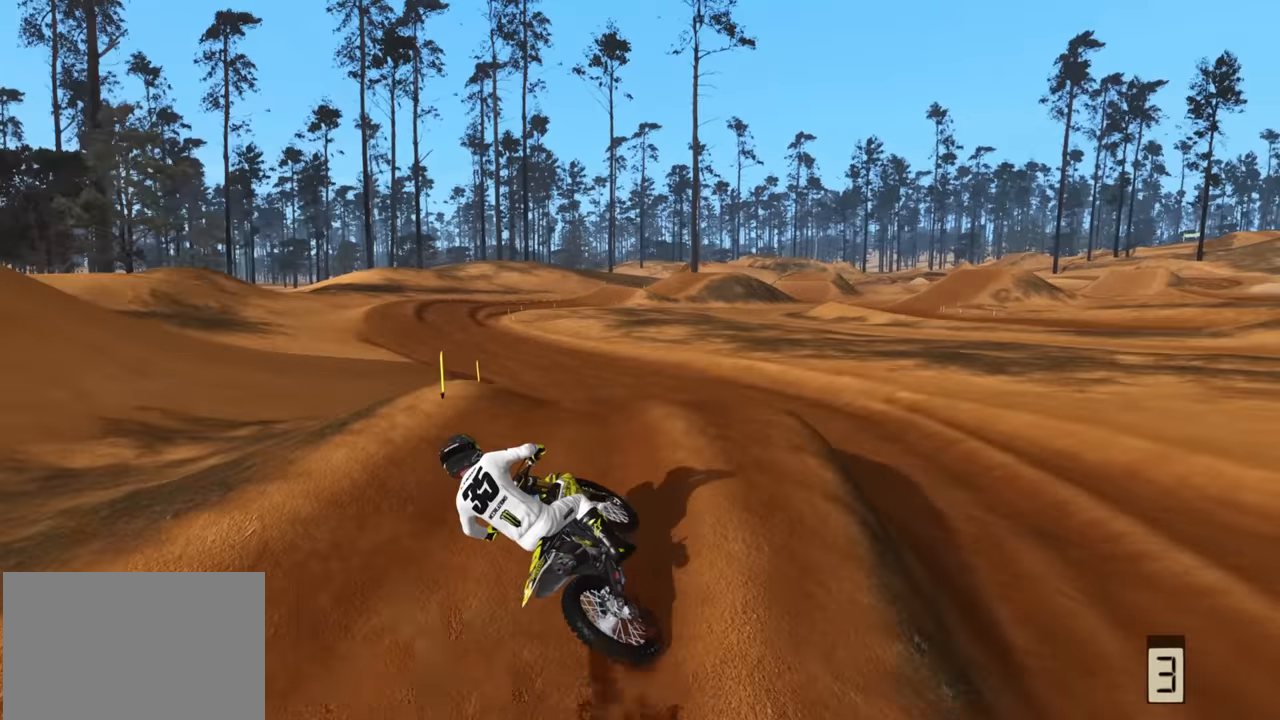
{"buttons": ["R2"], "left_stick": "center", "right_stick": "up", "events": [[167, "right_stick", "down-right"], [217, "R2", "down"], [233, "left_stick", "down"], [267, "R3", "up"], [317, "right_stick", "center"], [333, "left_stick", "center"], [450, "right_stick", "up"]]}
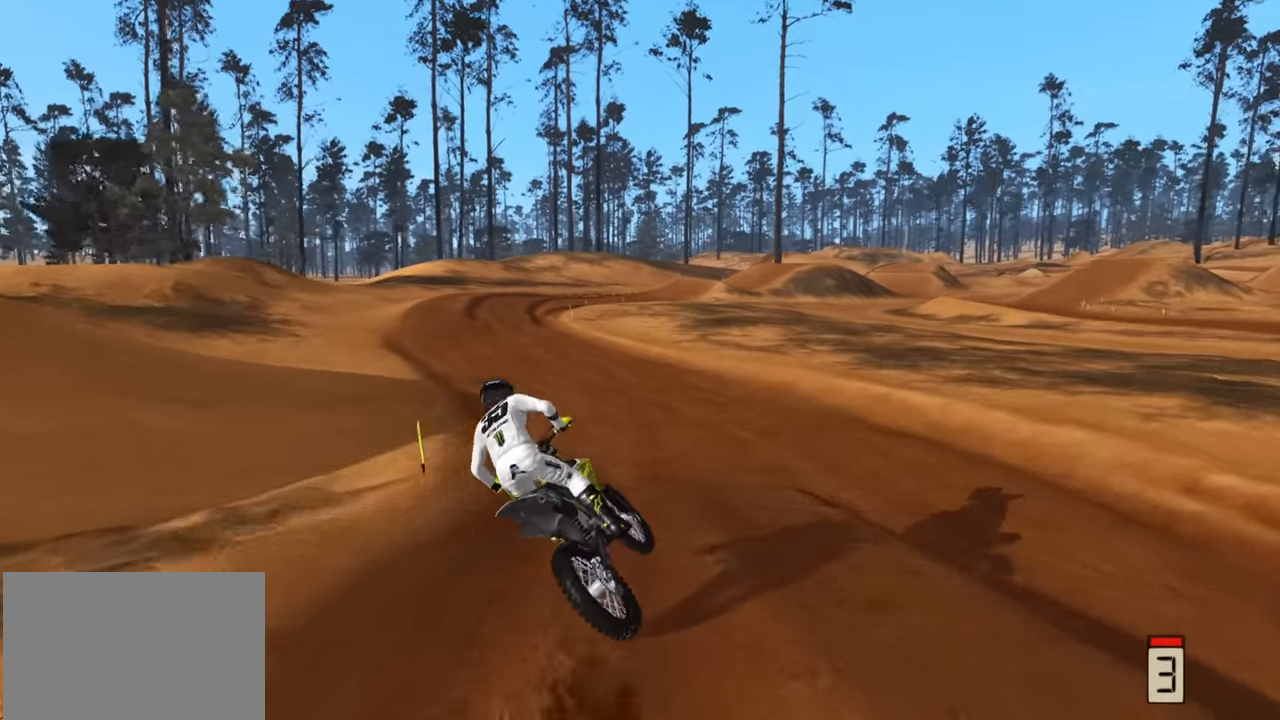
{"buttons": ["R2", "R3"], "left_stick": "down", "right_stick": "up", "events": [[17, "left_stick", "right"], [117, "left_stick", "center"], [250, "left_stick", "down-left"], [350, "R3", "down"], [467, "left_stick", "down"]]}
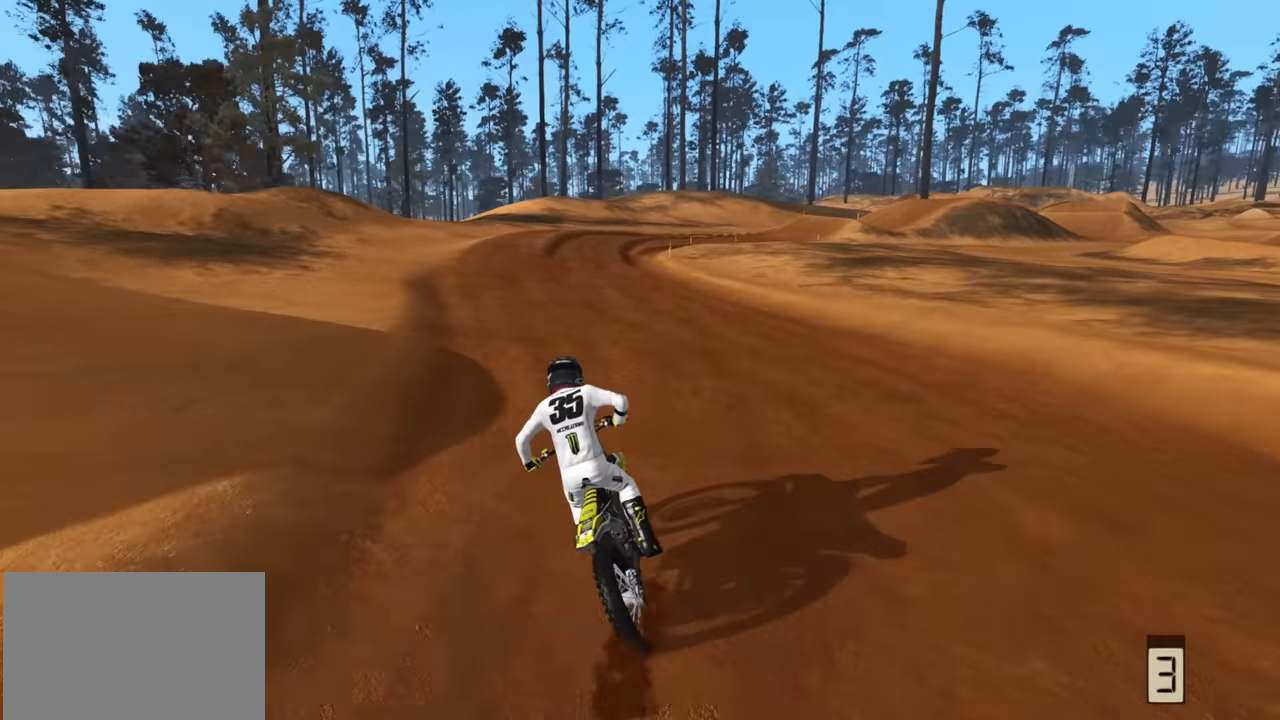
{"buttons": ["TRIANGLE", "R2", "R3"], "left_stick": "center", "right_stick": "up", "events": [[133, "left_stick", "center"], [483, "TRIANGLE", "down"]]}
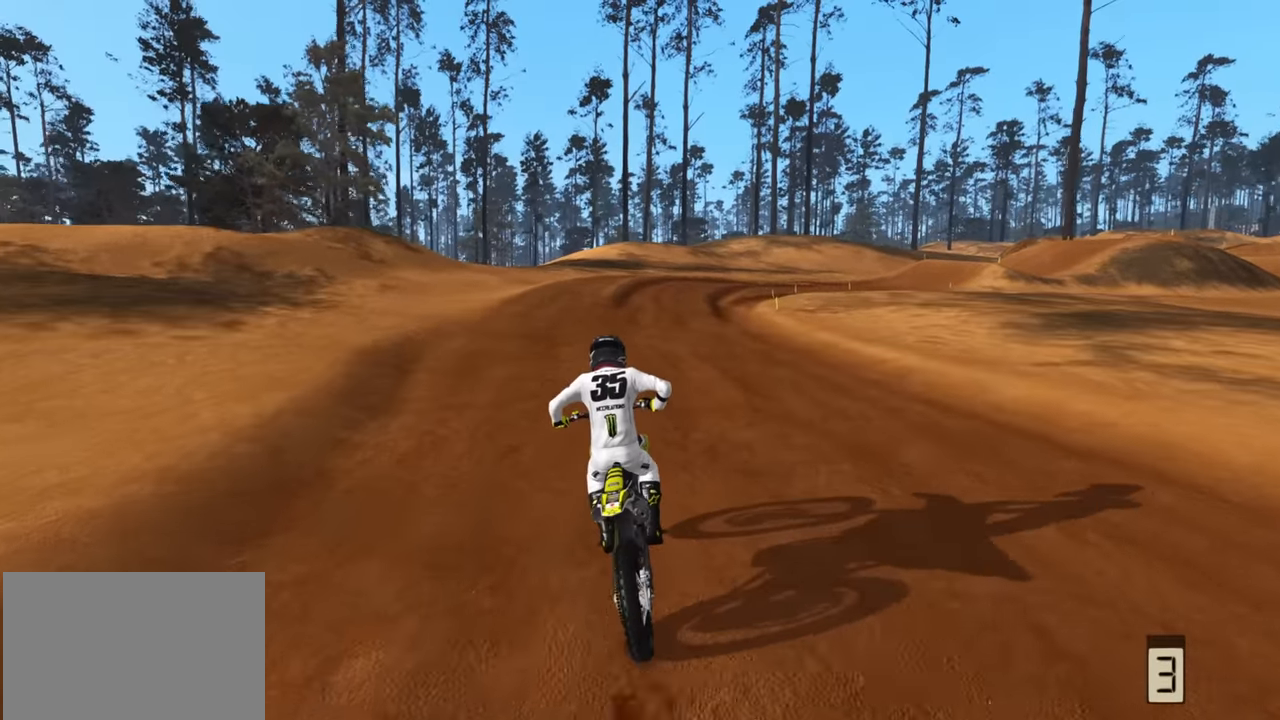
{"buttons": ["R2", "R3"], "left_stick": "up-right", "right_stick": "up", "events": [[100, "TRIANGLE", "up"], [450, "left_stick", "up-right"]]}
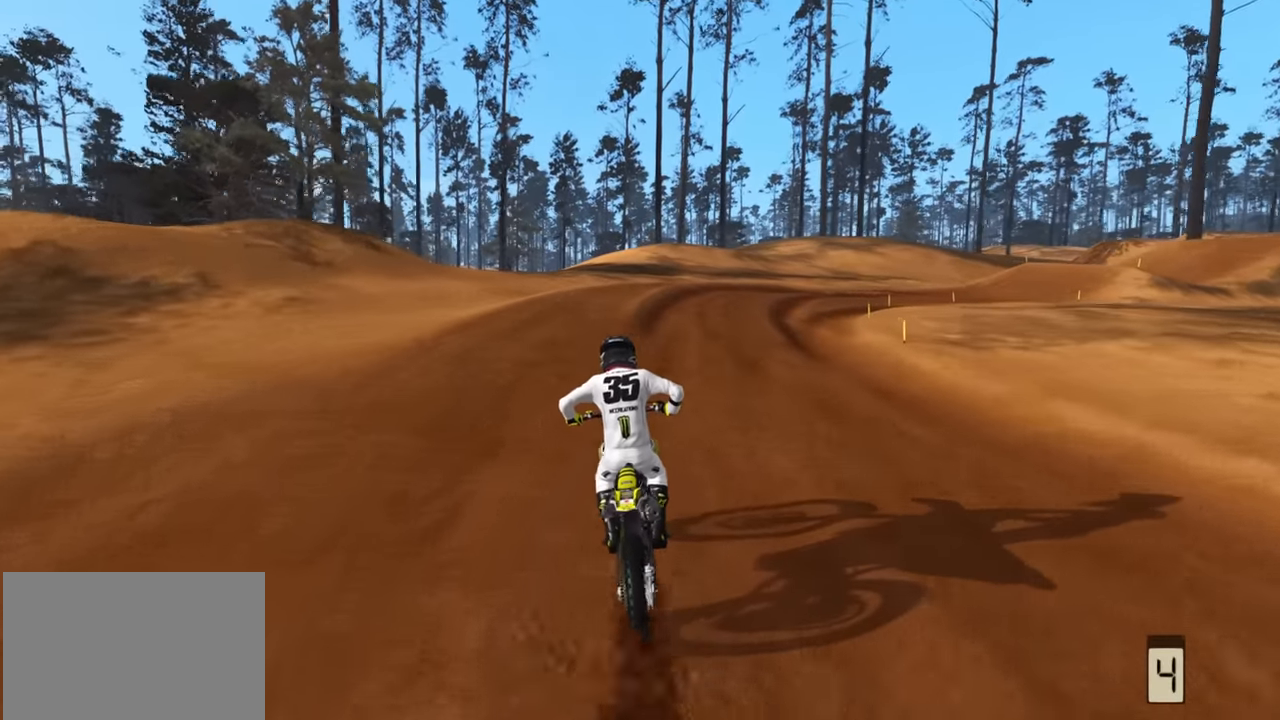
{"buttons": ["R2", "R3"], "left_stick": "up-right", "right_stick": "up", "events": [[17, "left_stick", "up"], [483, "left_stick", "up-right"]]}
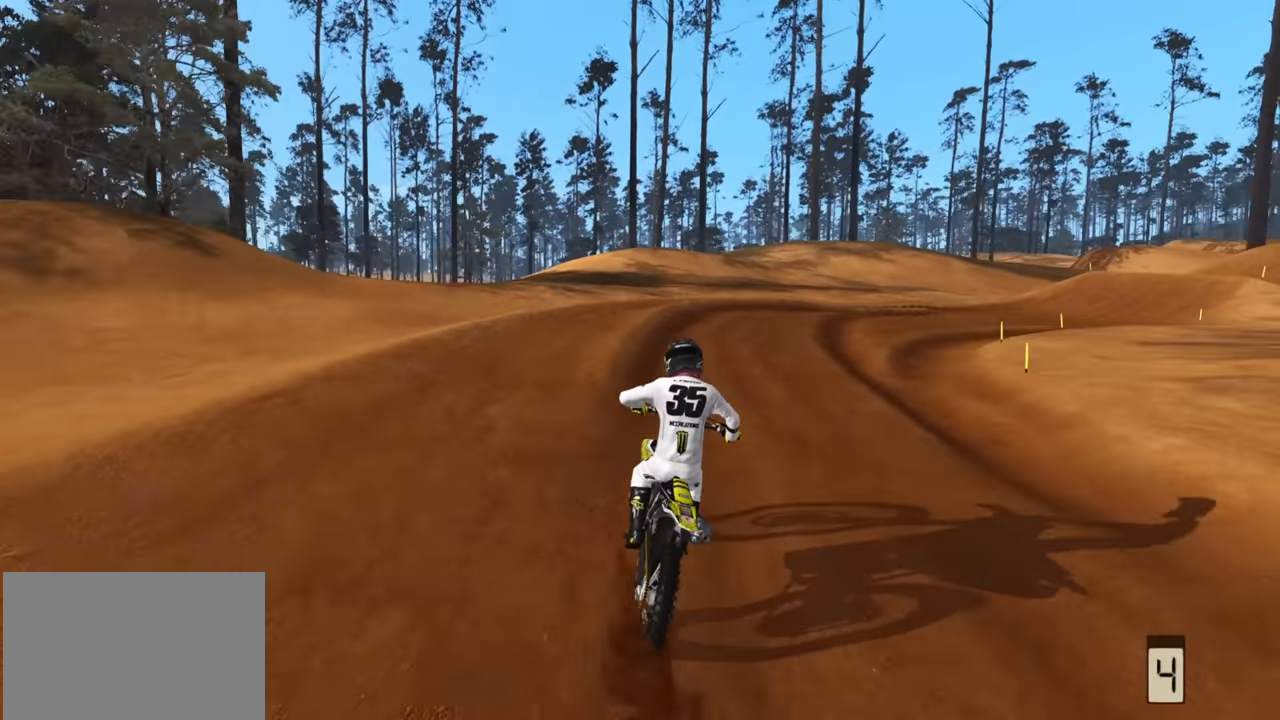
{"buttons": ["R3"], "left_stick": "up-right", "right_stick": "center", "events": [[300, "SQUARE", "down"], [333, "right_stick", "center"], [400, "SQUARE", "up"], [450, "R2", "up"]]}
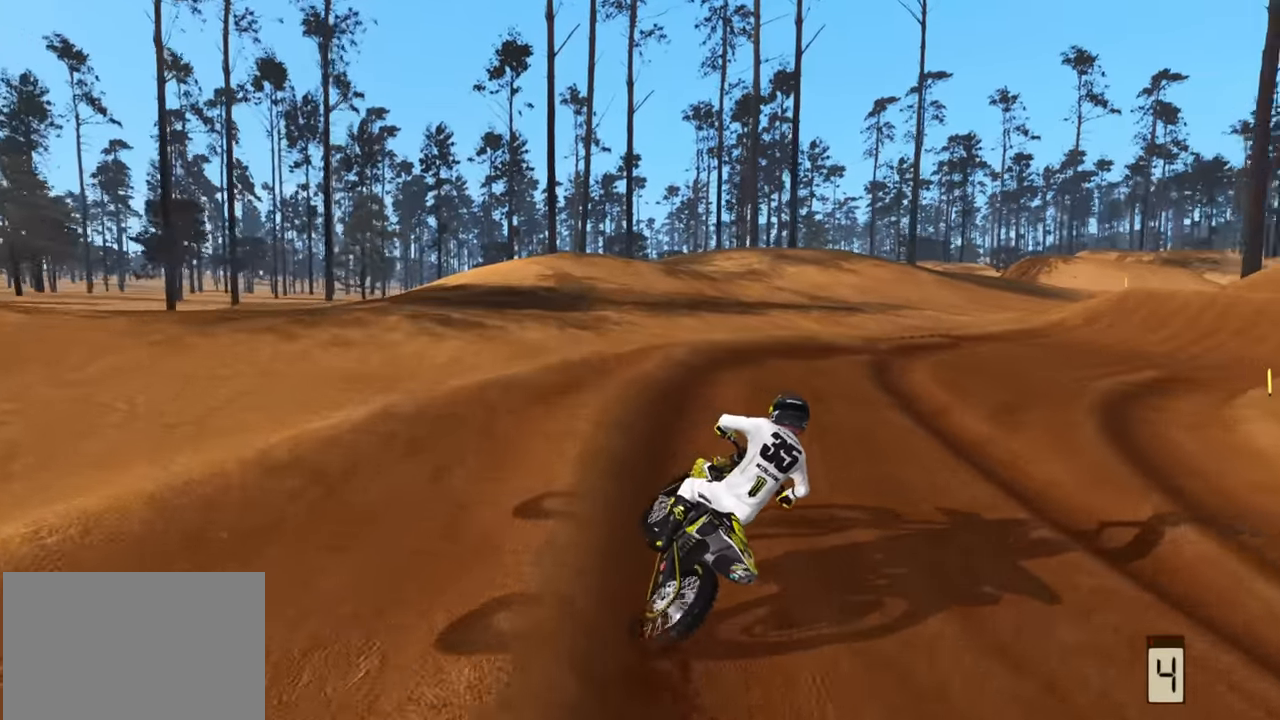
{"buttons": ["R2", "R3"], "left_stick": "up-right", "right_stick": "center"}